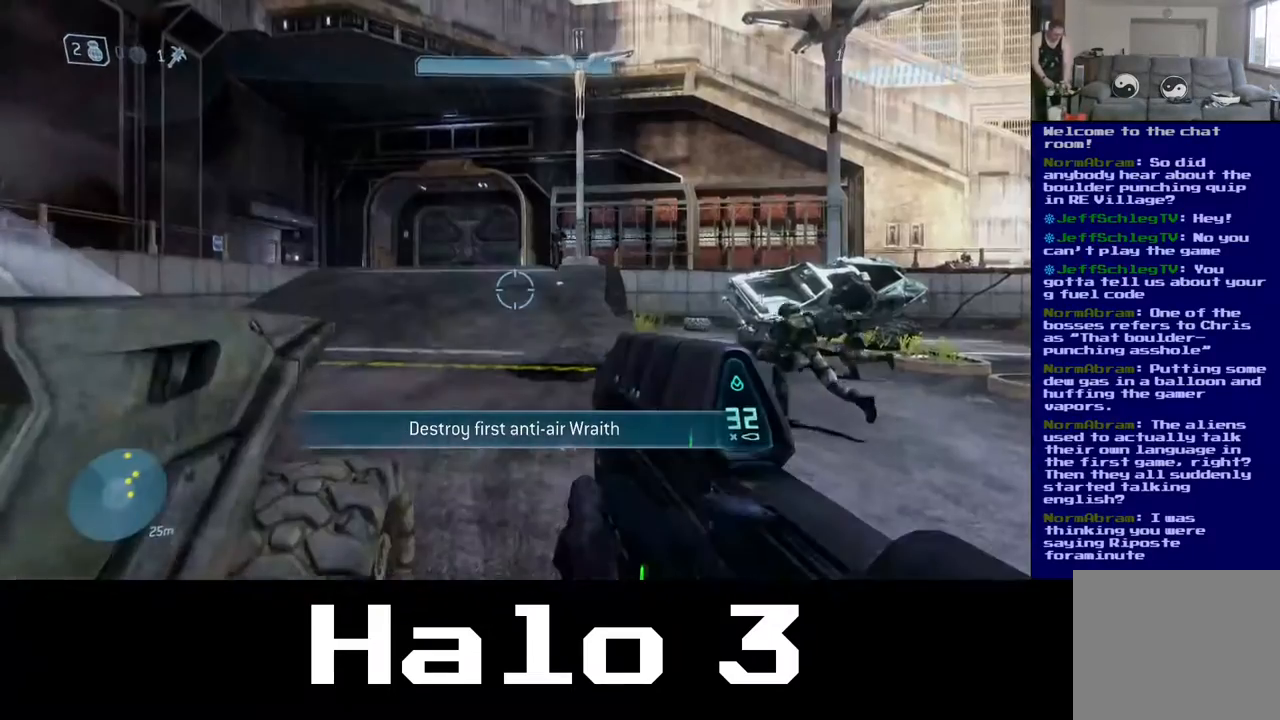
Gameplay with a controller (Xbox layout); each line is a JSON object with the inputs held at the frame after it. "events" lists button and stick changes between this image and that frame as [ms after this image, input, new state], when the widget could be followed in between.
{"buttons": [], "left_stick": "center", "right_stick": "right", "events": [[450, "right_stick", "right"]]}
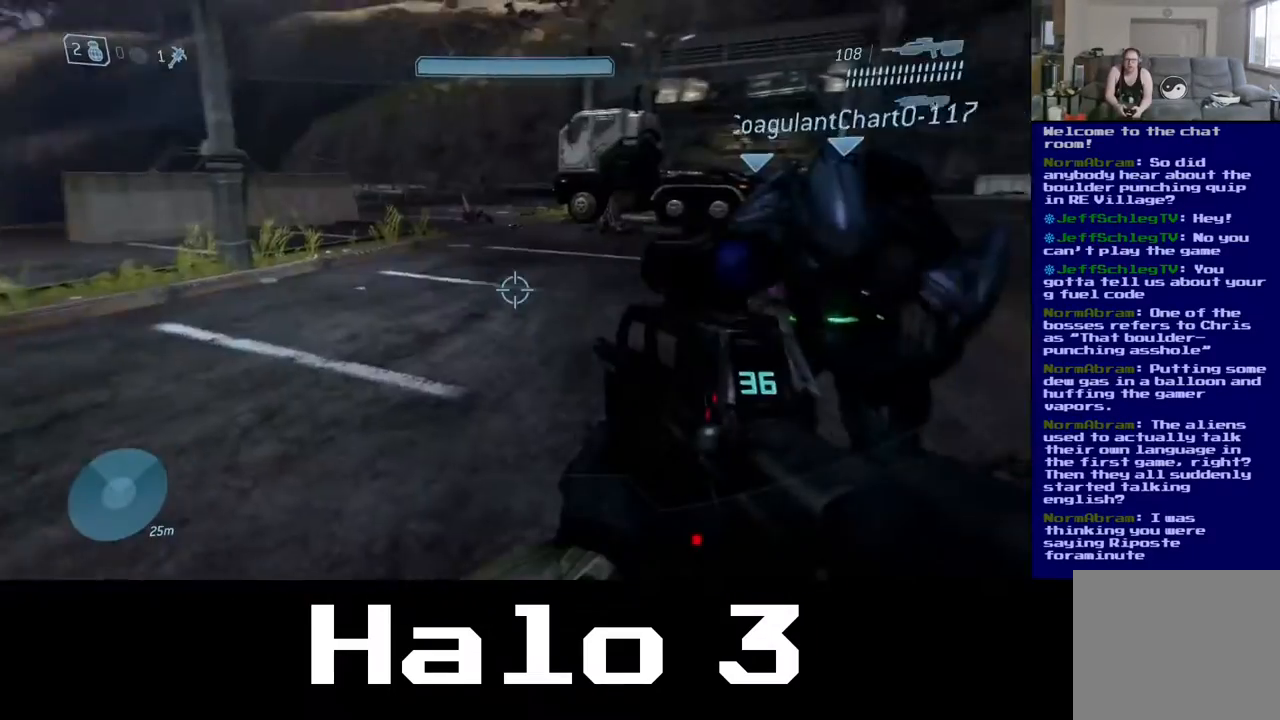
{"buttons": [], "left_stick": "center", "right_stick": "center", "events": [[300, "right_stick", "center"]]}
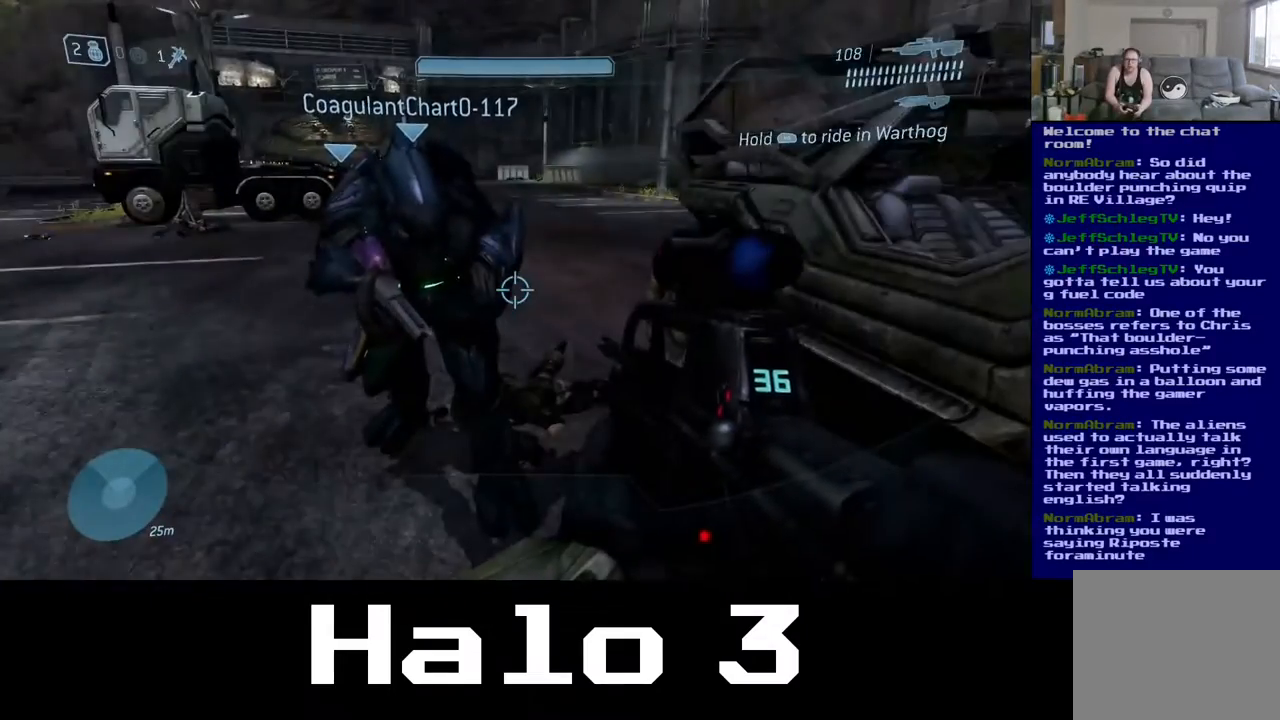
{"buttons": ["A"], "left_stick": "up-right", "right_stick": "center", "events": [[383, "A", "down"], [383, "left_stick", "right"], [467, "left_stick", "up-right"]]}
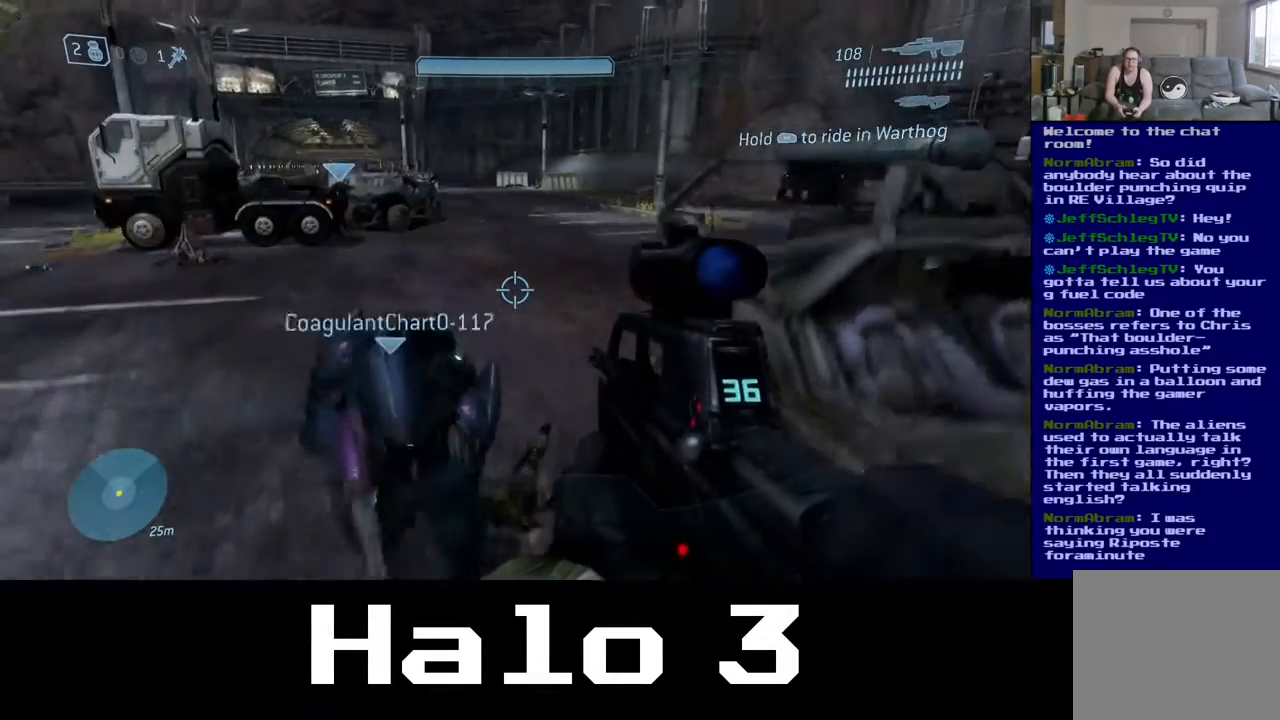
{"buttons": ["Y"], "left_stick": "up", "right_stick": "center", "events": [[50, "left_stick", "up"], [250, "A", "up"], [383, "Y", "down"]]}
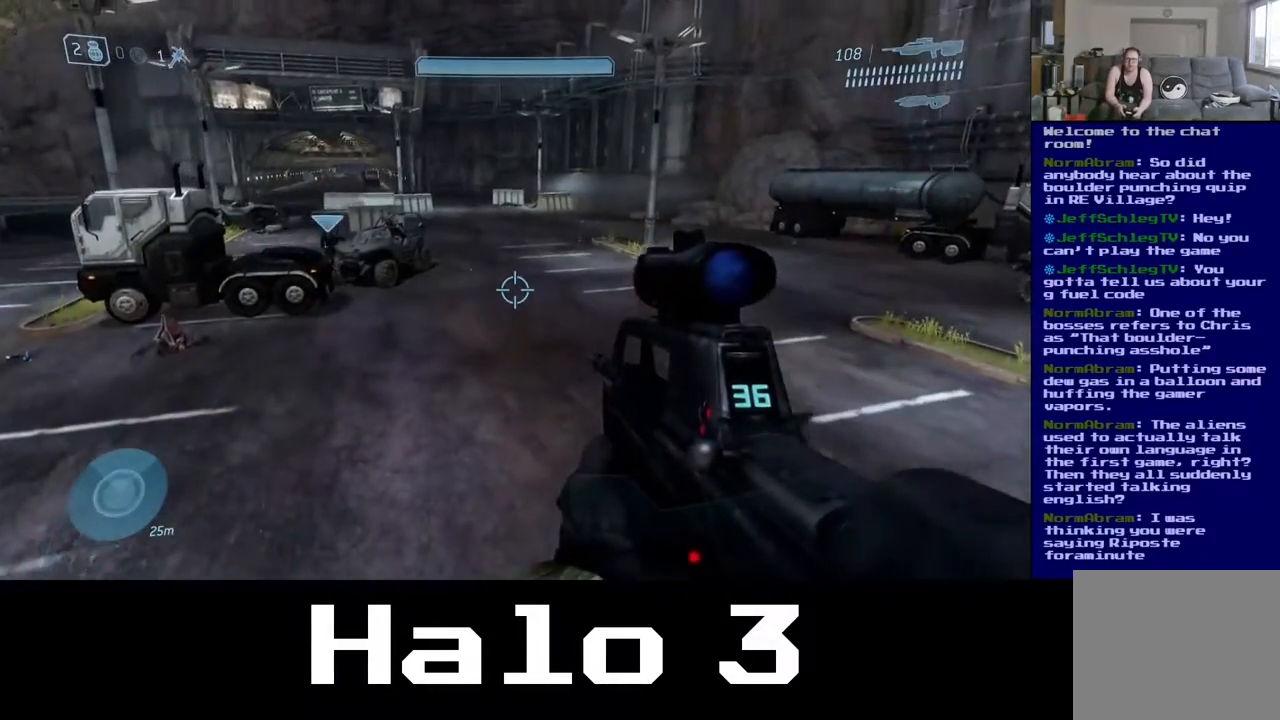
{"buttons": [], "left_stick": "up", "right_stick": "center", "events": [[117, "Y", "up"]]}
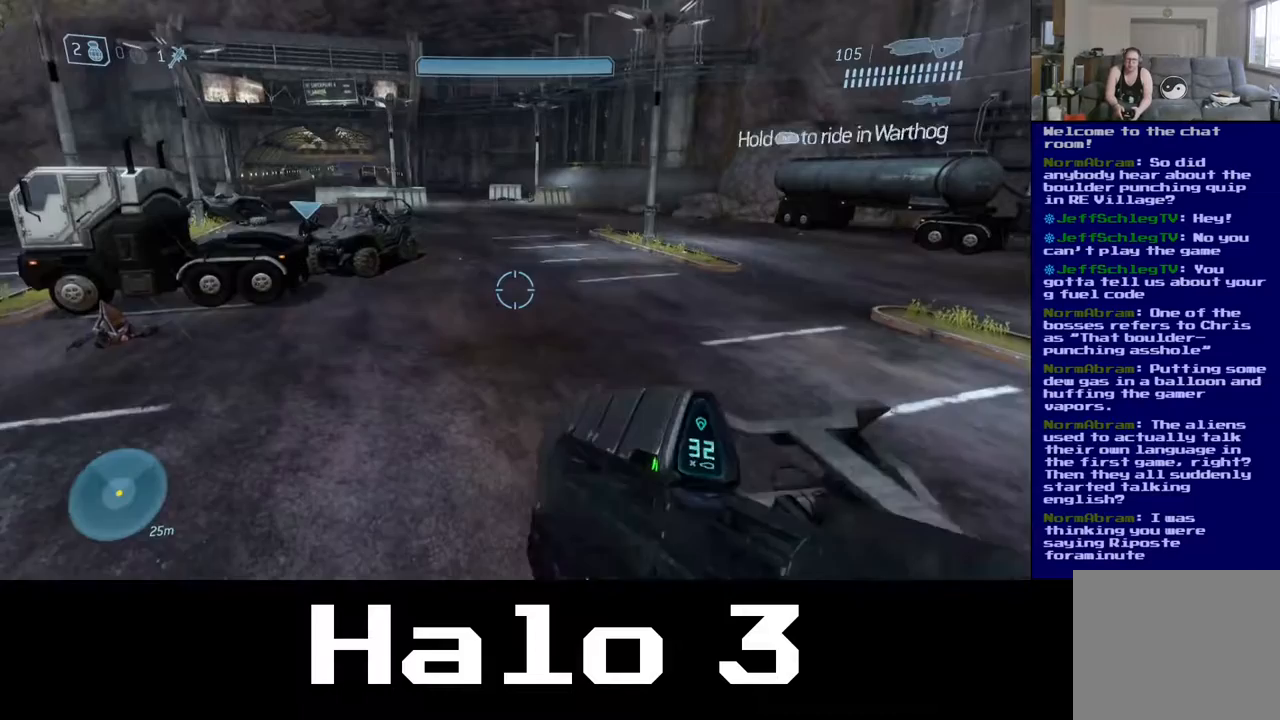
{"buttons": [], "left_stick": "up", "right_stick": "center", "events": []}
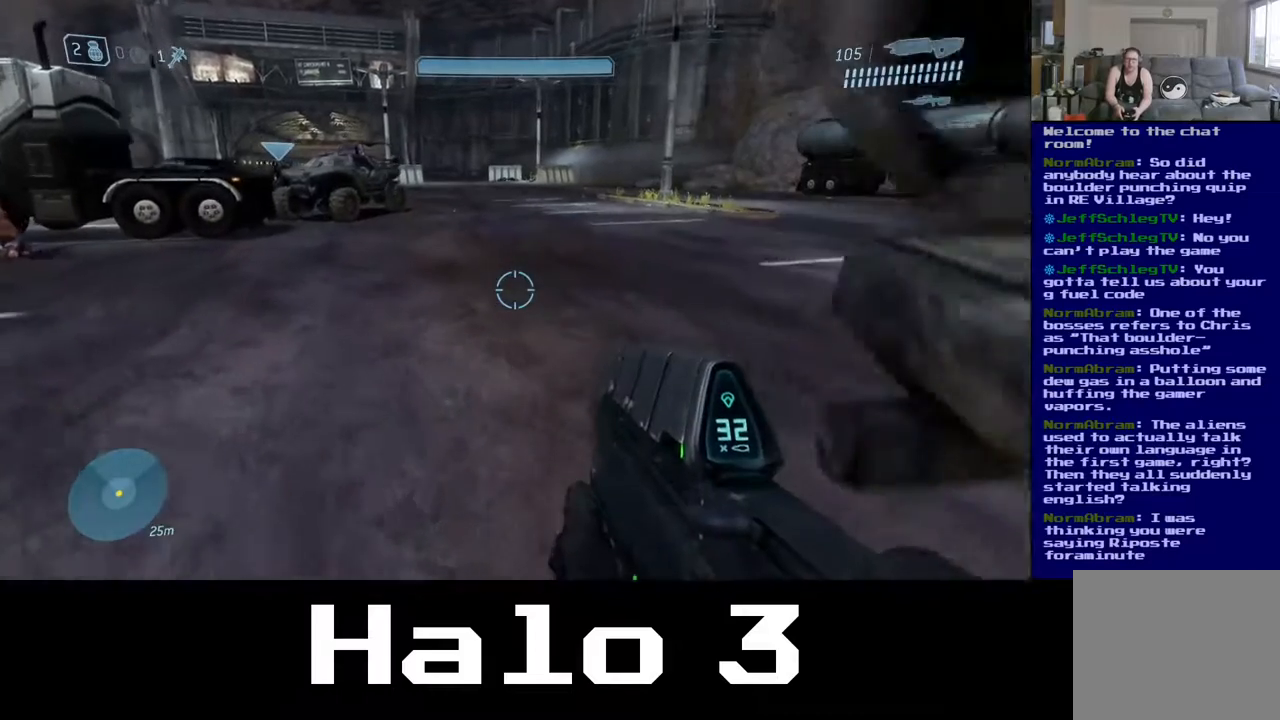
{"buttons": [], "left_stick": "up", "right_stick": "center", "events": []}
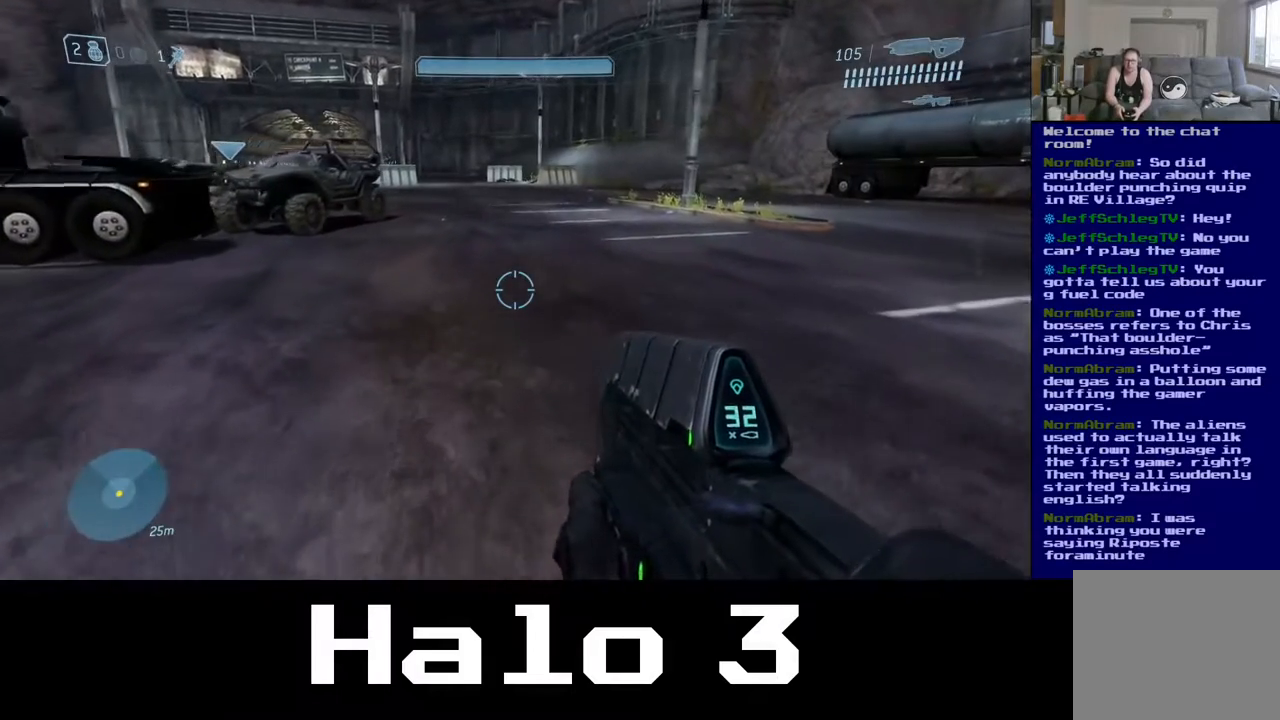
{"buttons": ["Y"], "left_stick": "center", "right_stick": "center", "events": [[400, "left_stick", "center"], [433, "Y", "down"]]}
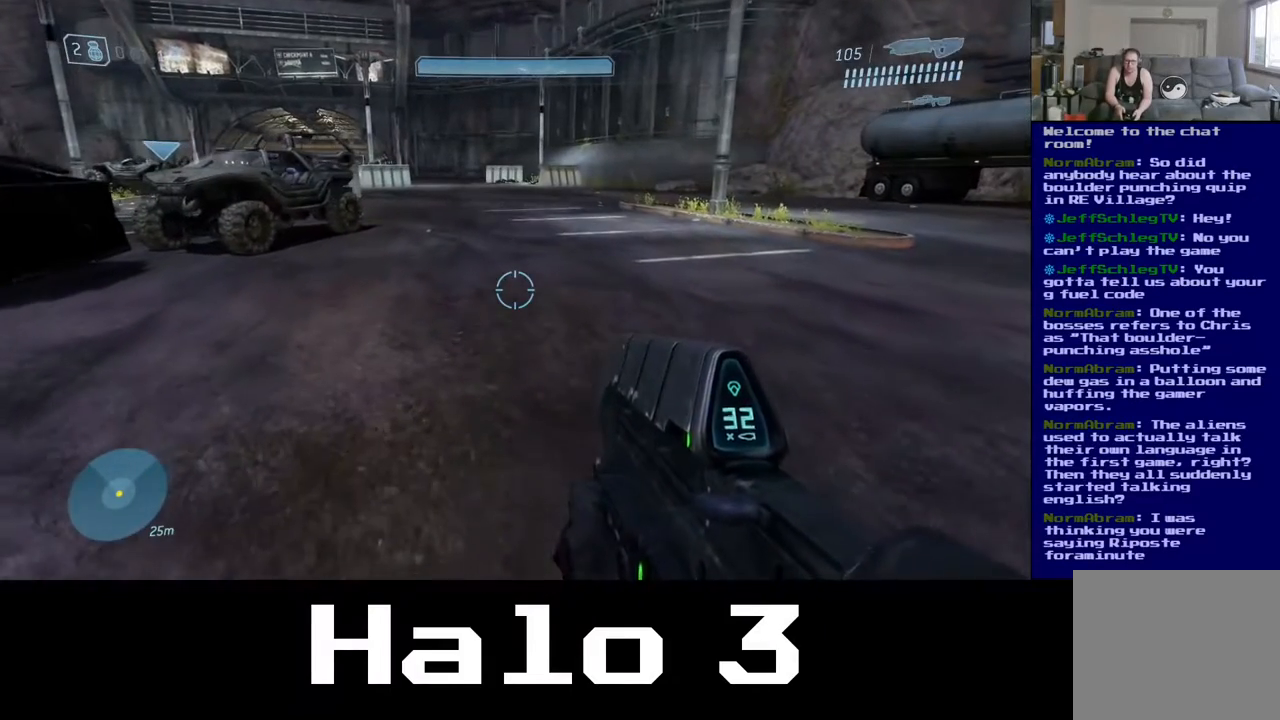
{"buttons": [], "left_stick": "center", "right_stick": "center", "events": [[83, "Y", "up"]]}
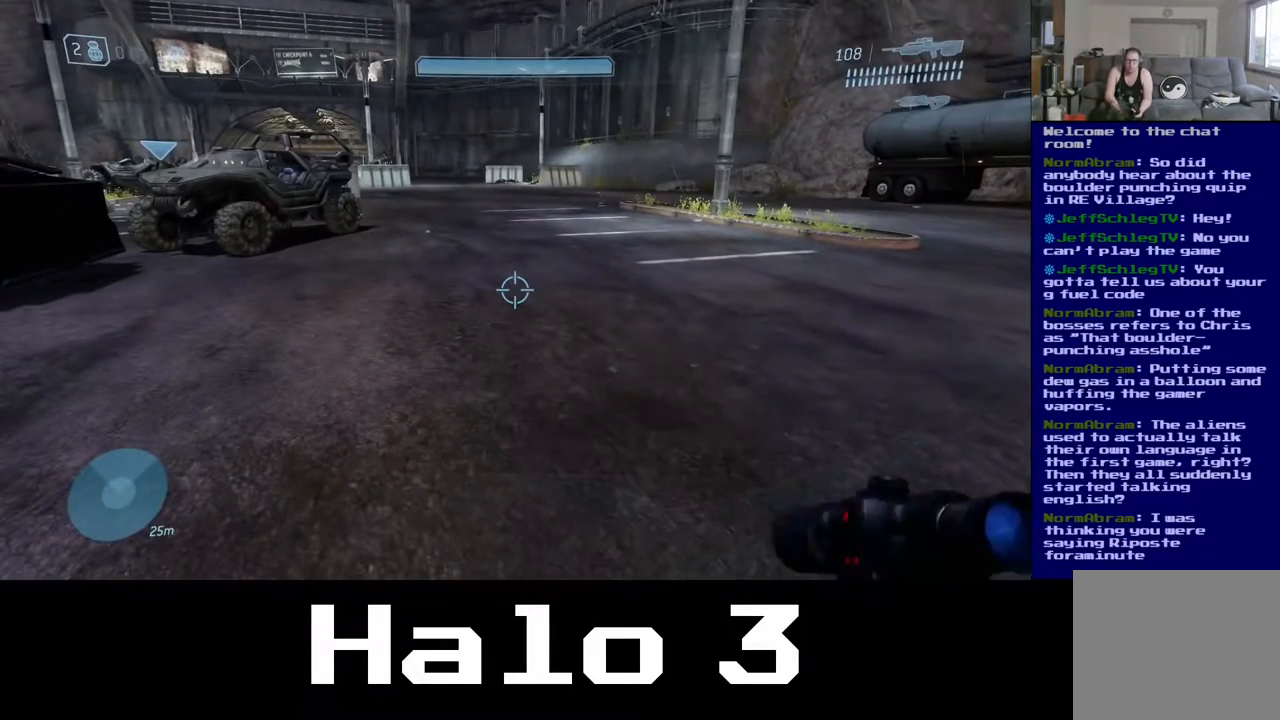
{"buttons": [], "left_stick": "center", "right_stick": "center", "events": []}
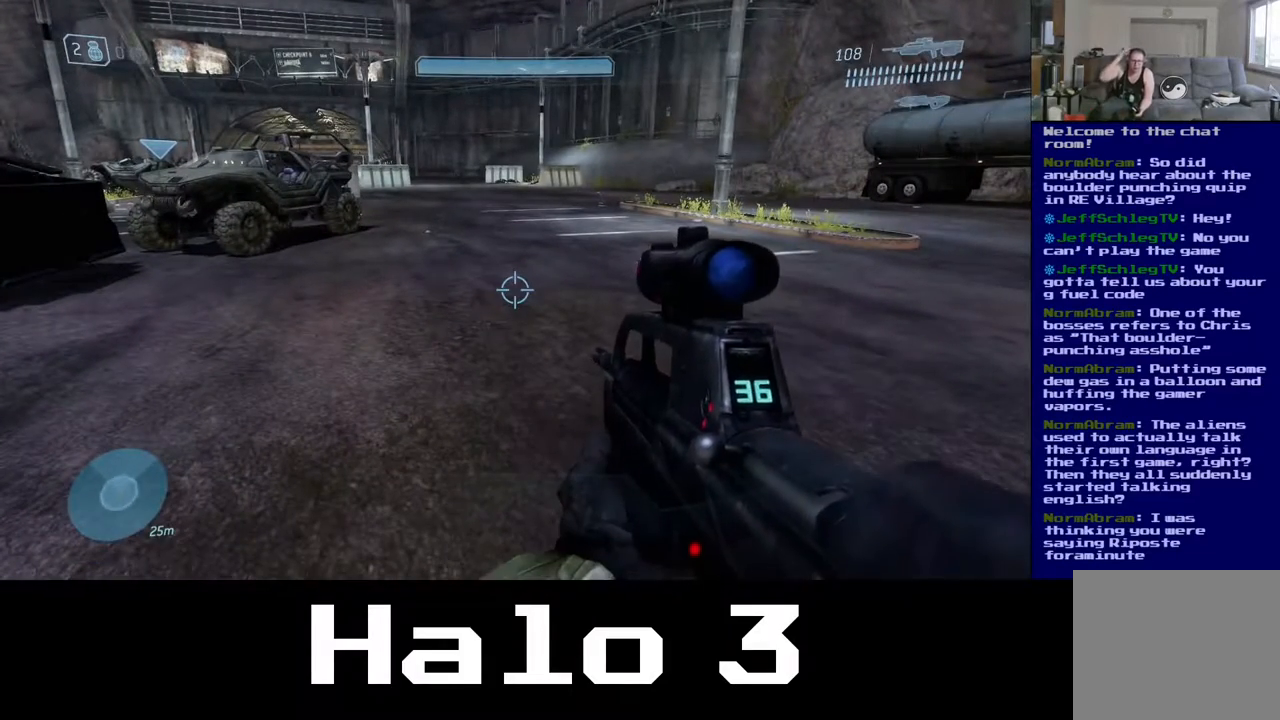
{"buttons": [], "left_stick": "center", "right_stick": "center", "events": []}
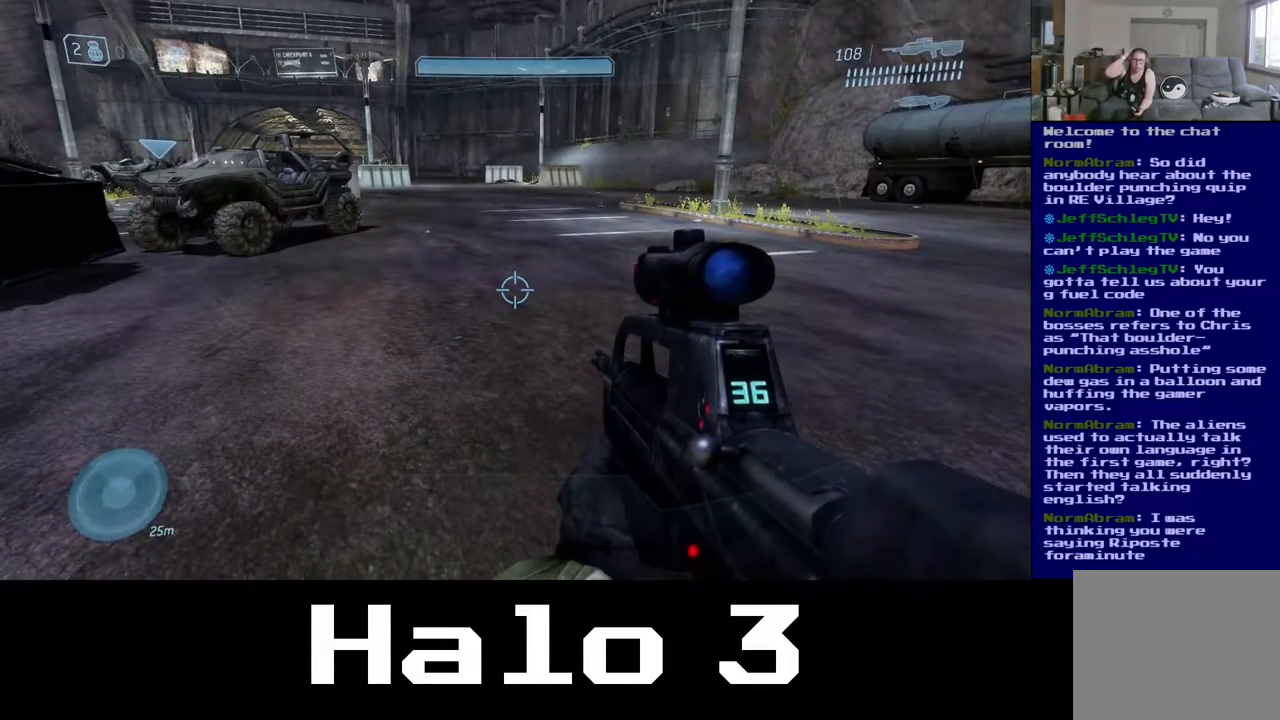
{"buttons": [], "left_stick": "center", "right_stick": "center", "events": []}
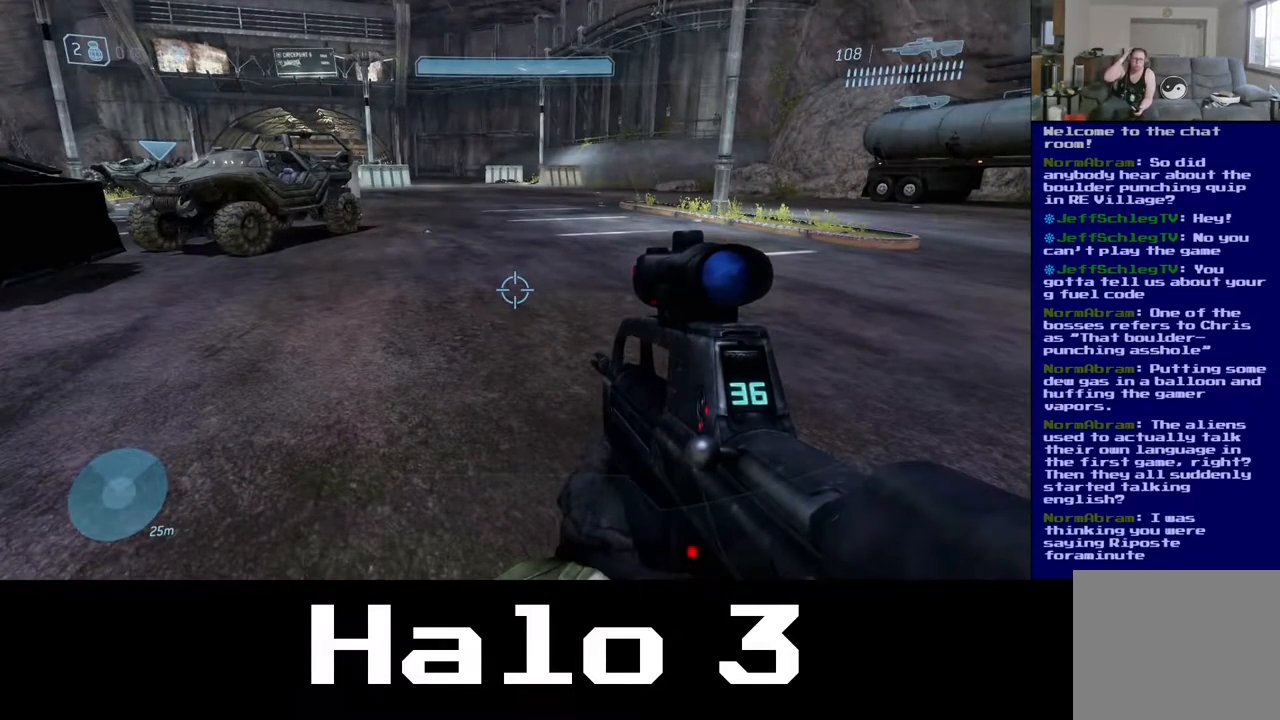
{"buttons": [], "left_stick": "center", "right_stick": "center", "events": []}
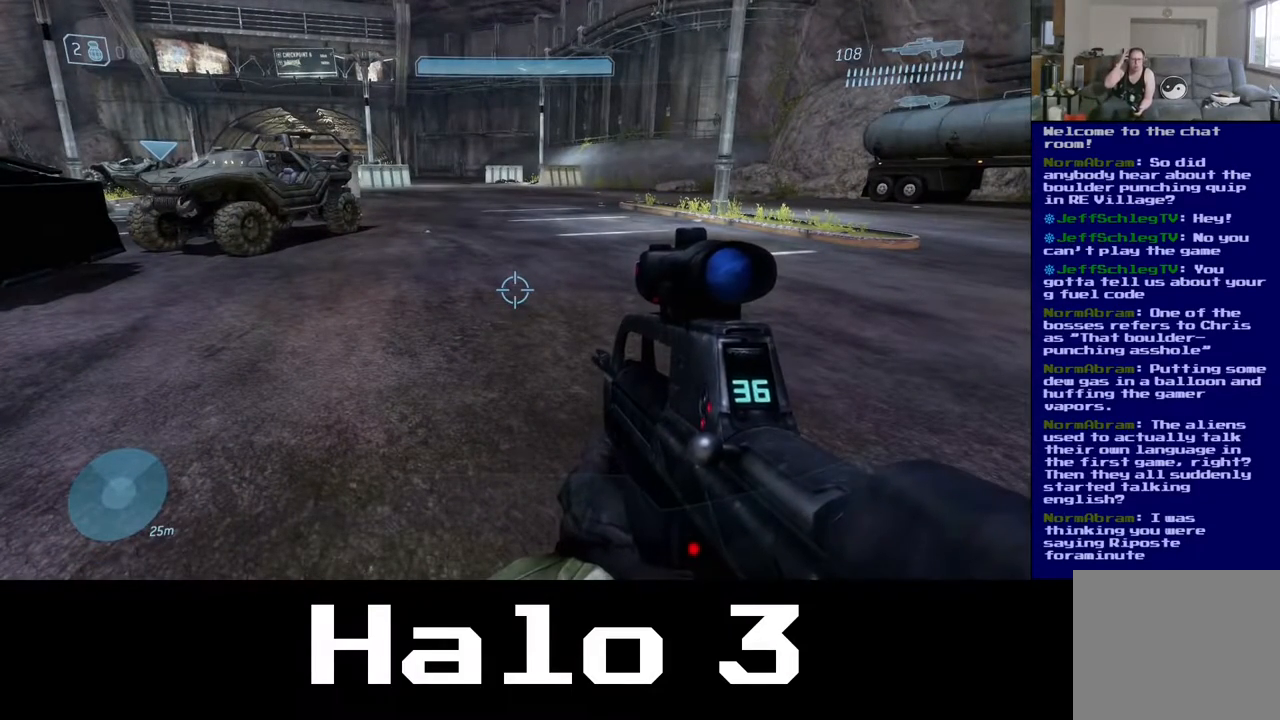
{"buttons": [], "left_stick": "center", "right_stick": "center", "events": []}
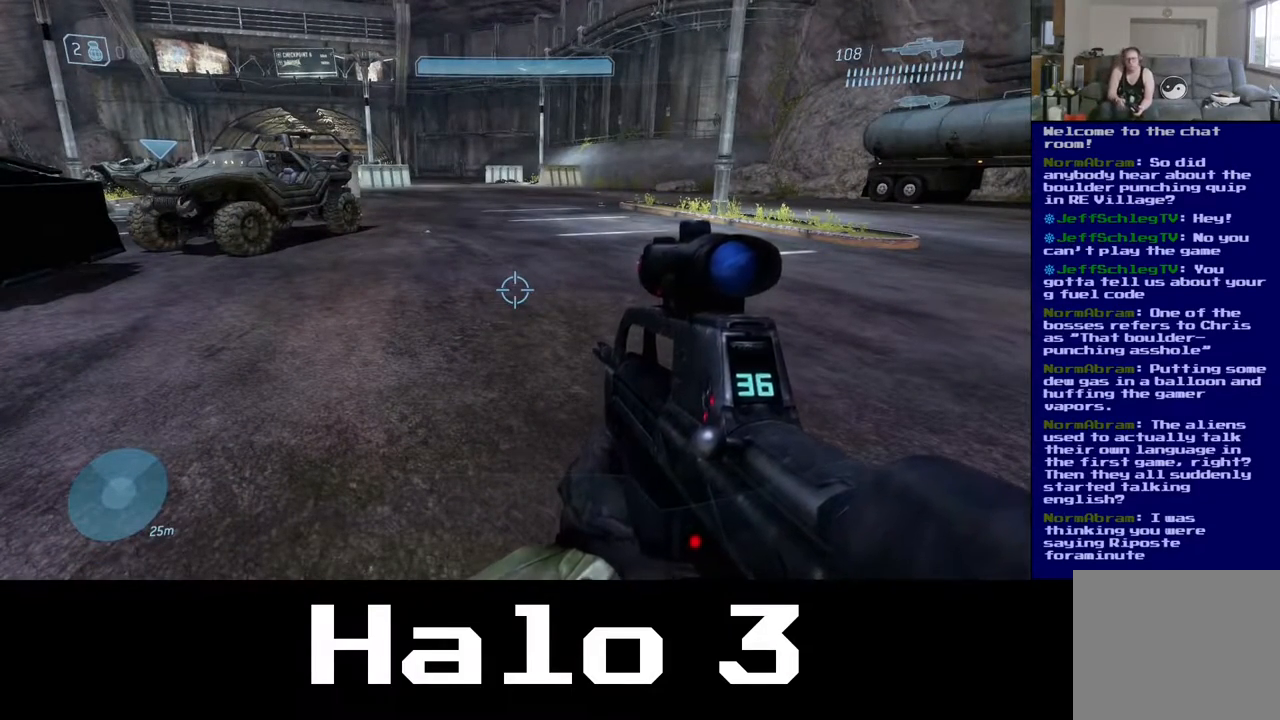
{"buttons": [], "left_stick": "center", "right_stick": "center", "events": []}
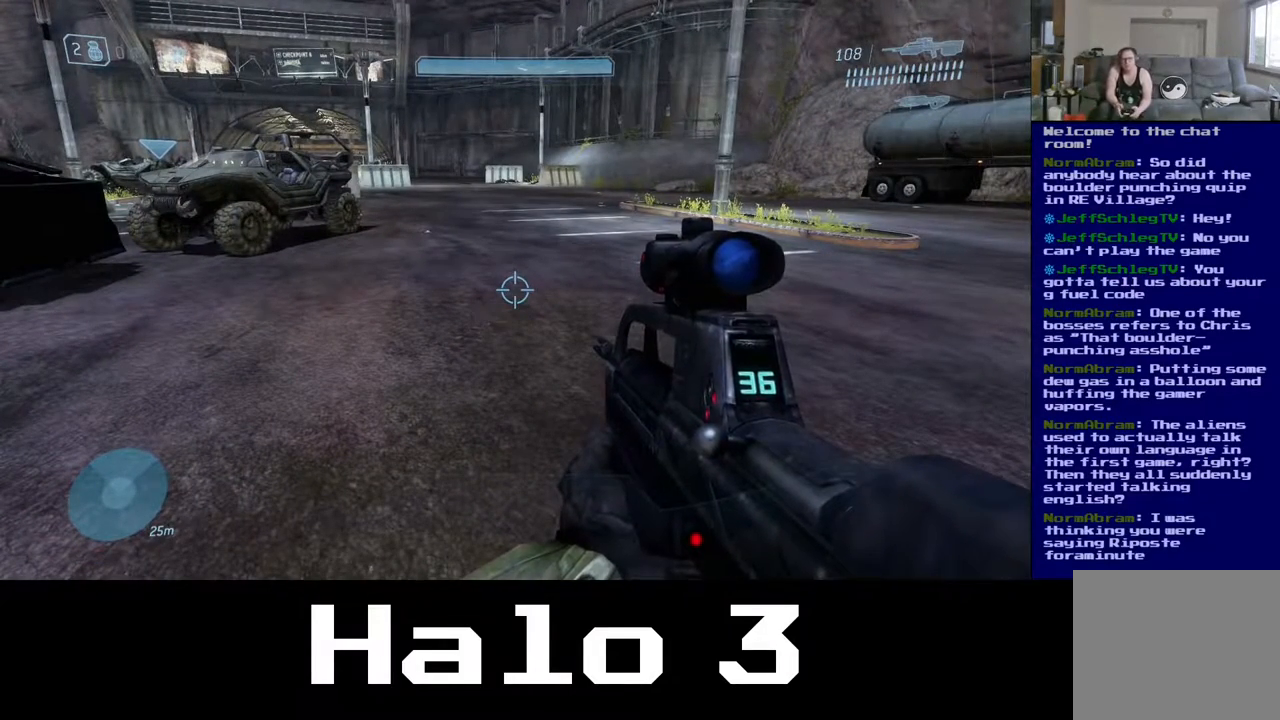
{"buttons": [], "left_stick": "center", "right_stick": "center", "events": []}
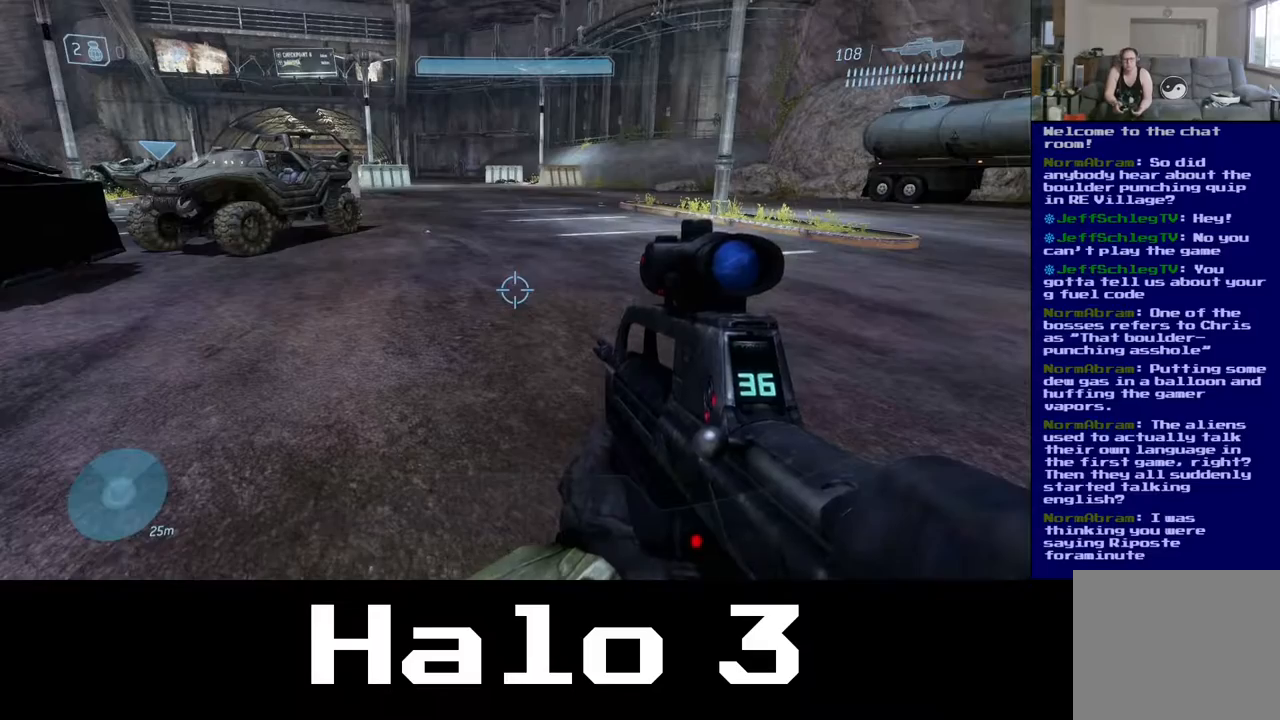
{"buttons": [], "left_stick": "up", "right_stick": "left", "events": [[250, "left_stick", "up"], [383, "right_stick", "left"]]}
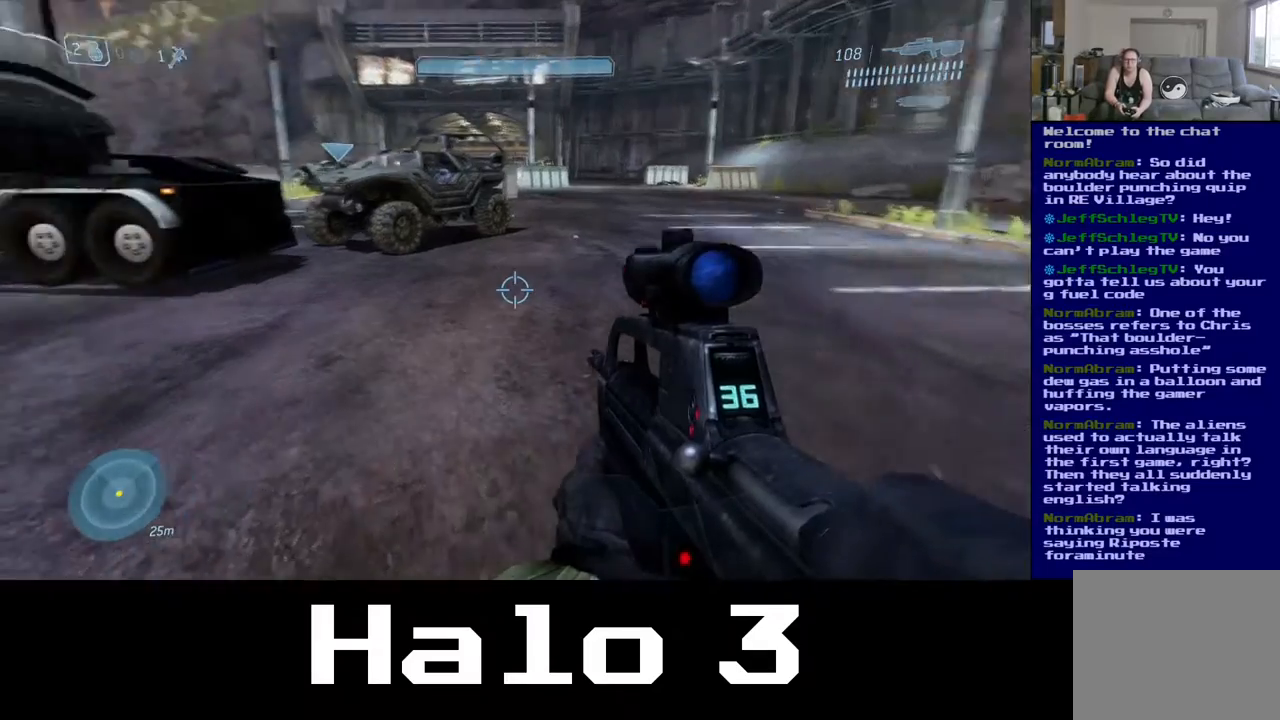
{"buttons": [], "left_stick": "up", "right_stick": "up-left", "events": [[100, "right_stick", "center"], [350, "right_stick", "left"], [500, "right_stick", "up-left"]]}
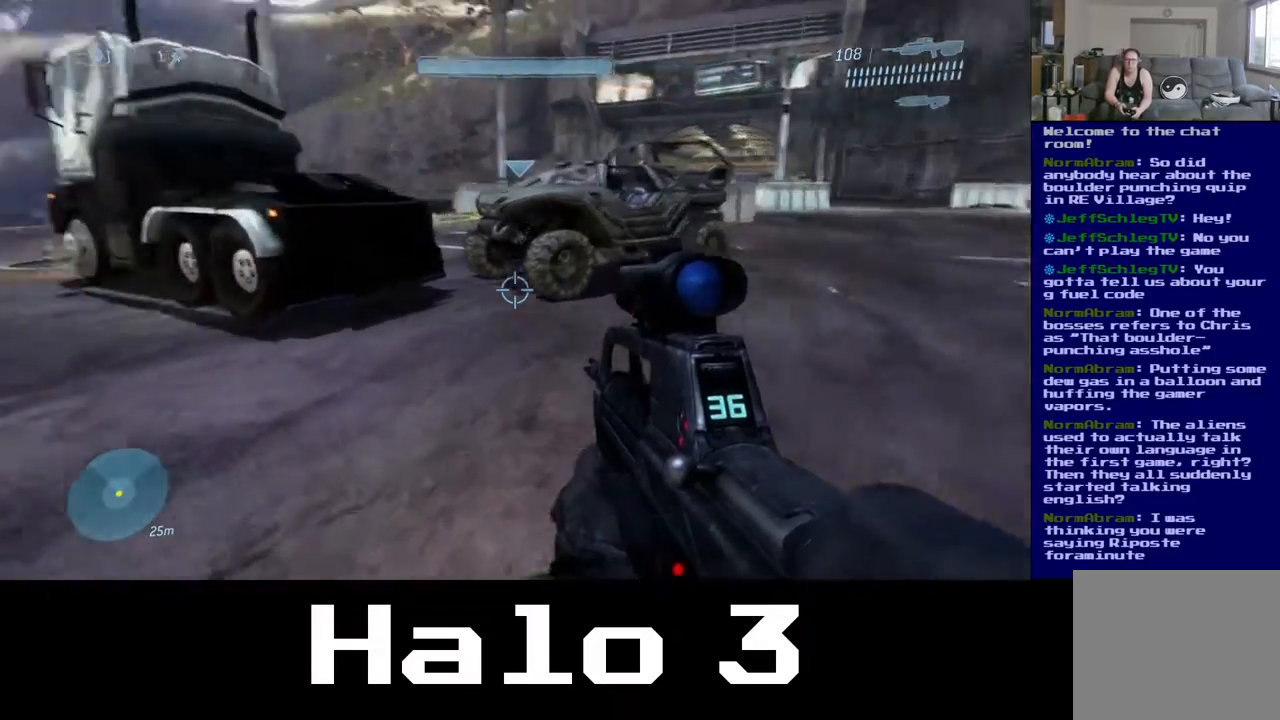
{"buttons": ["A"], "left_stick": "up", "right_stick": "center", "events": [[283, "right_stick", "center"], [467, "A", "down"]]}
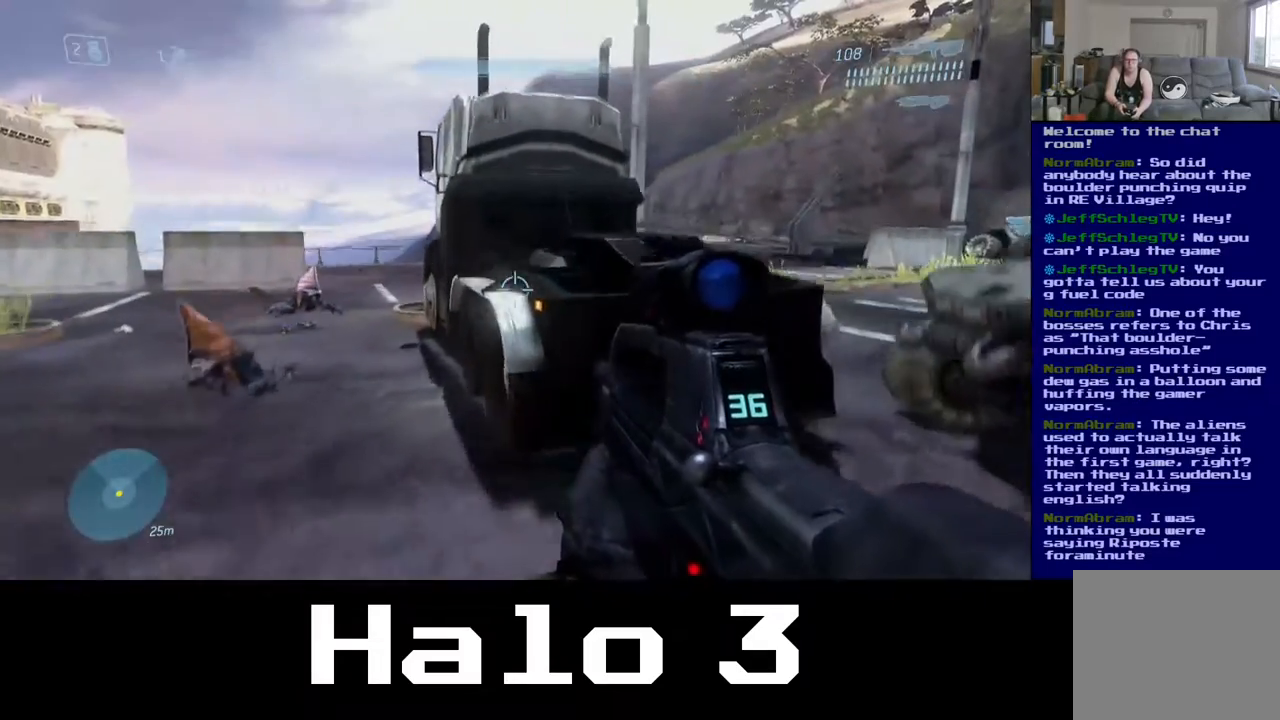
{"buttons": [], "left_stick": "up-left", "right_stick": "left", "events": [[217, "A", "up"], [383, "left_stick", "up-left"], [417, "right_stick", "left"]]}
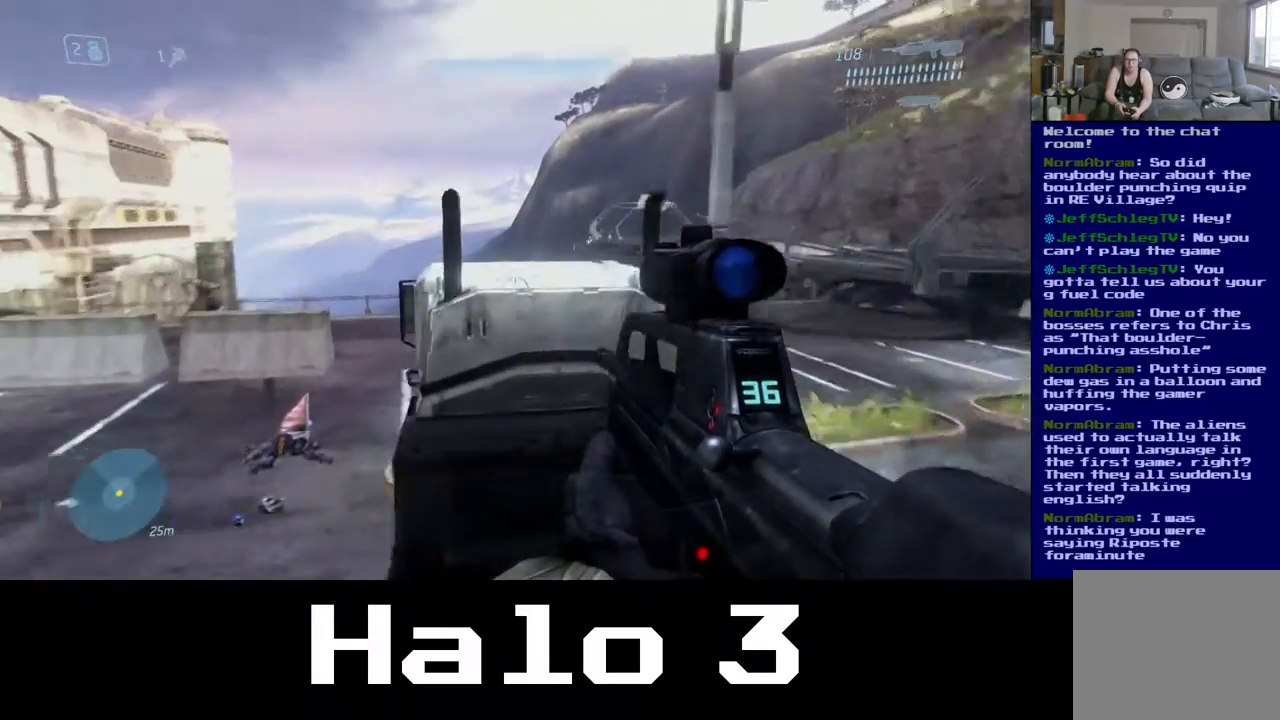
{"buttons": [], "left_stick": "left", "right_stick": "center", "events": [[17, "left_stick", "left"], [83, "right_stick", "center"], [367, "right_stick", "down-left"], [500, "right_stick", "center"]]}
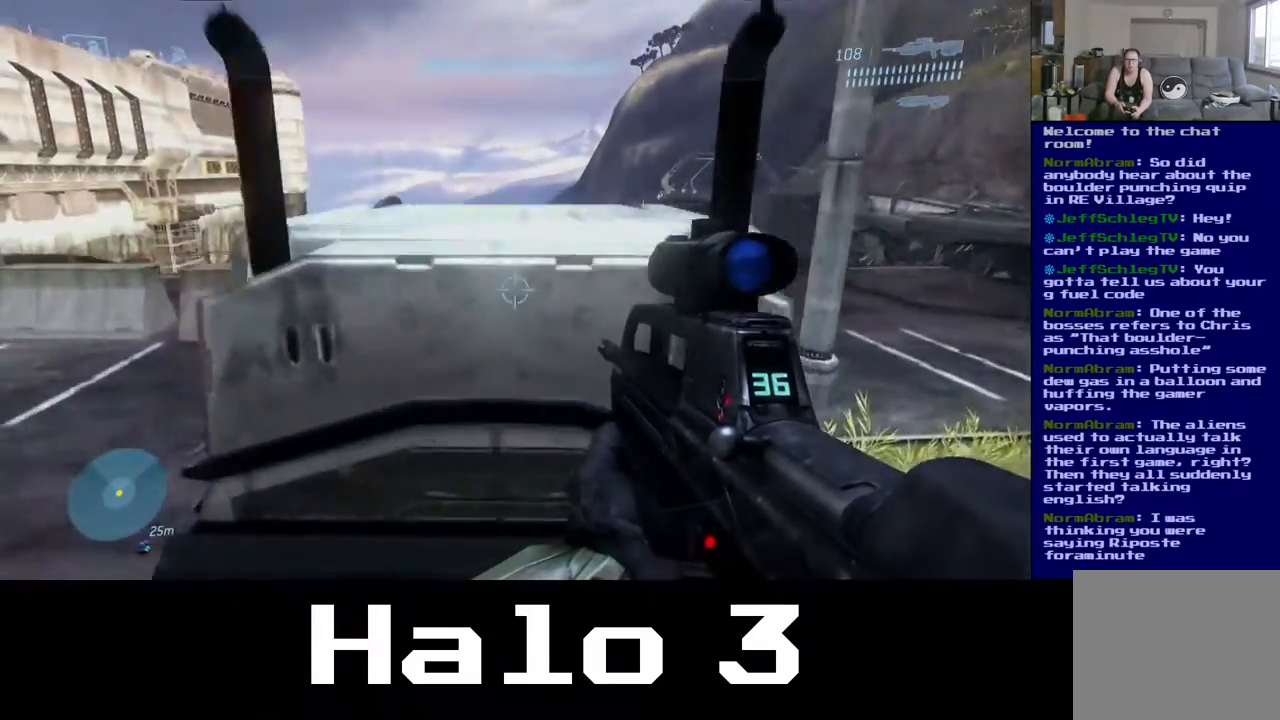
{"buttons": ["A"], "left_stick": "up", "right_stick": "center", "events": [[83, "left_stick", "up"], [183, "A", "down"]]}
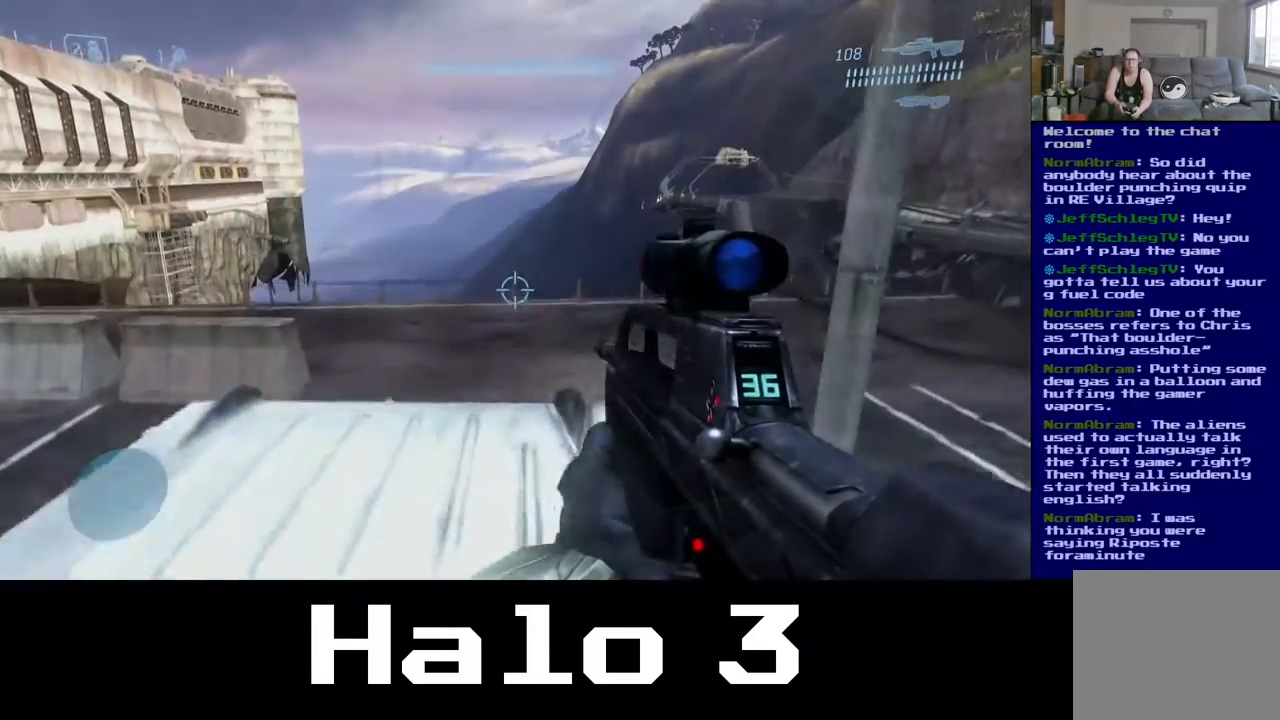
{"buttons": [], "left_stick": "left", "right_stick": "center", "events": [[133, "A", "up"], [133, "left_stick", "up-left"], [250, "Y", "down"], [250, "left_stick", "left"], [400, "Y", "up"]]}
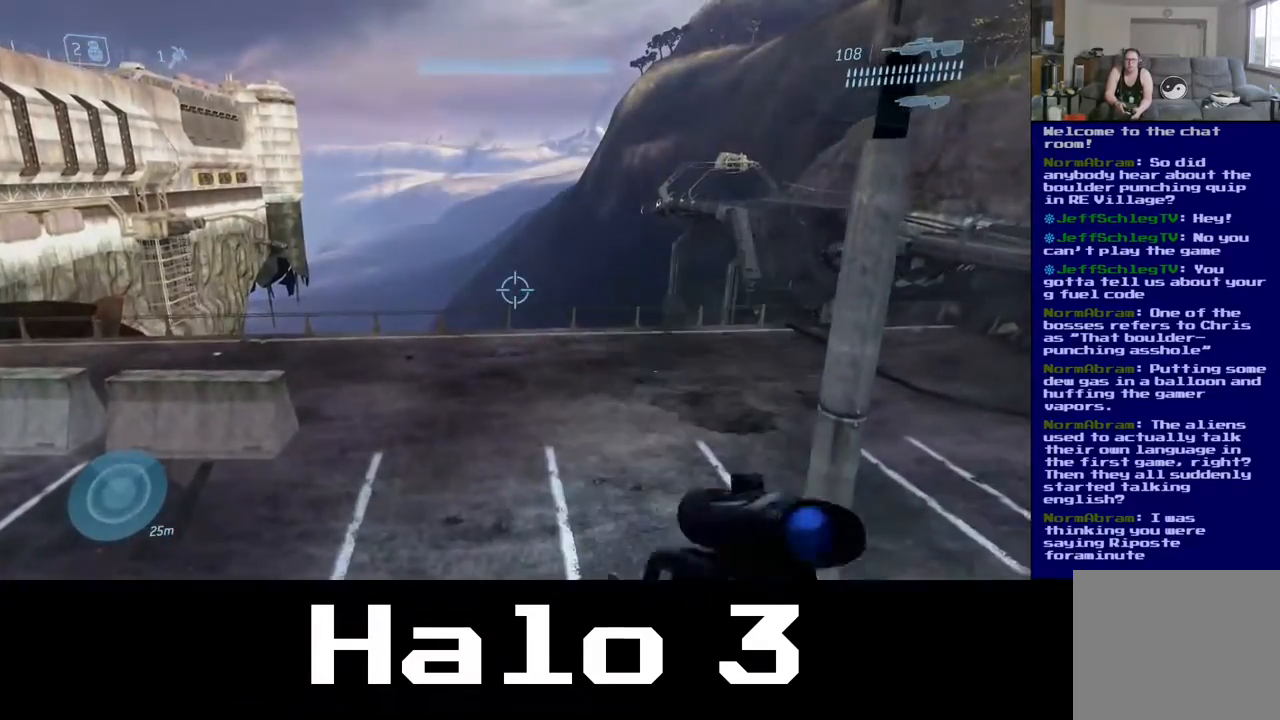
{"buttons": [], "left_stick": "center", "right_stick": "center", "events": [[83, "right_stick", "left"], [300, "left_stick", "up"], [300, "right_stick", "center"], [483, "left_stick", "center"]]}